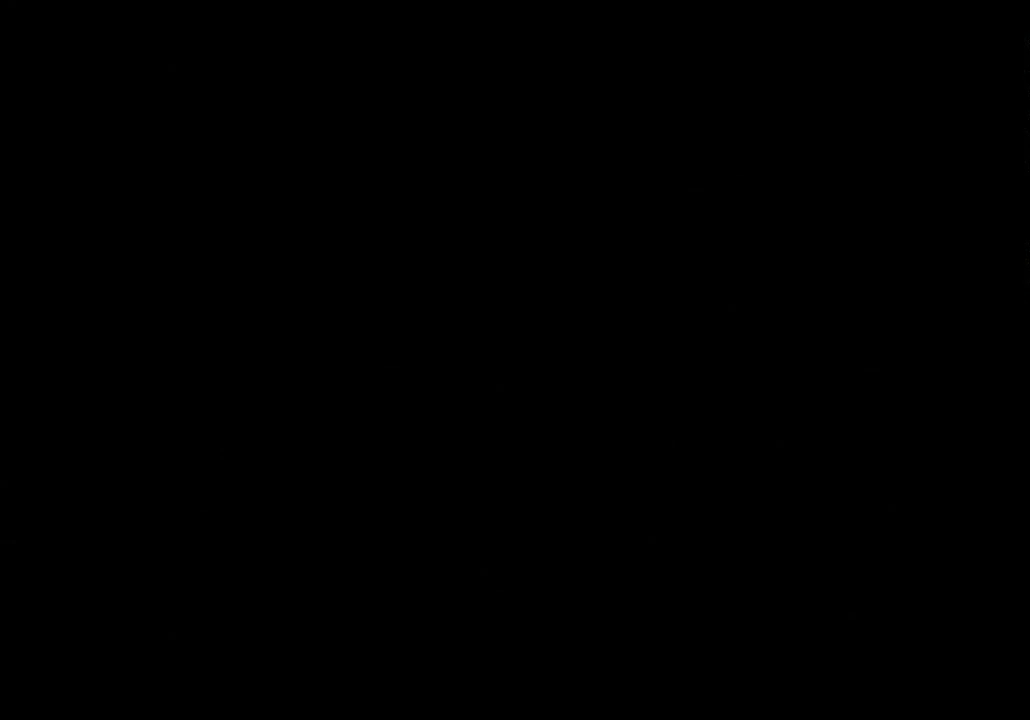
Gameplay with a controller (Xbox layout); each line is a JSON object with the inputs held at the frame after it. "events" lists button and stick changes between this image and that frame as [ms after this image, input, new state], when the widget could be followed in between.
{"buttons": [], "left_stick": "center", "right_stick": "center"}
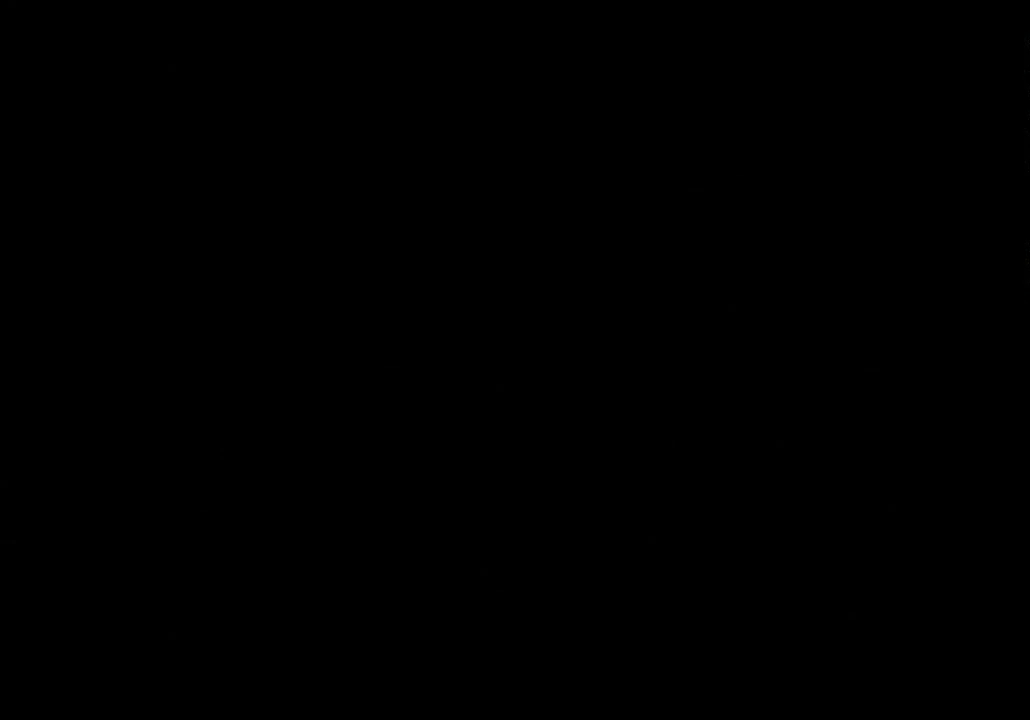
{"buttons": [], "left_stick": "center", "right_stick": "center", "events": []}
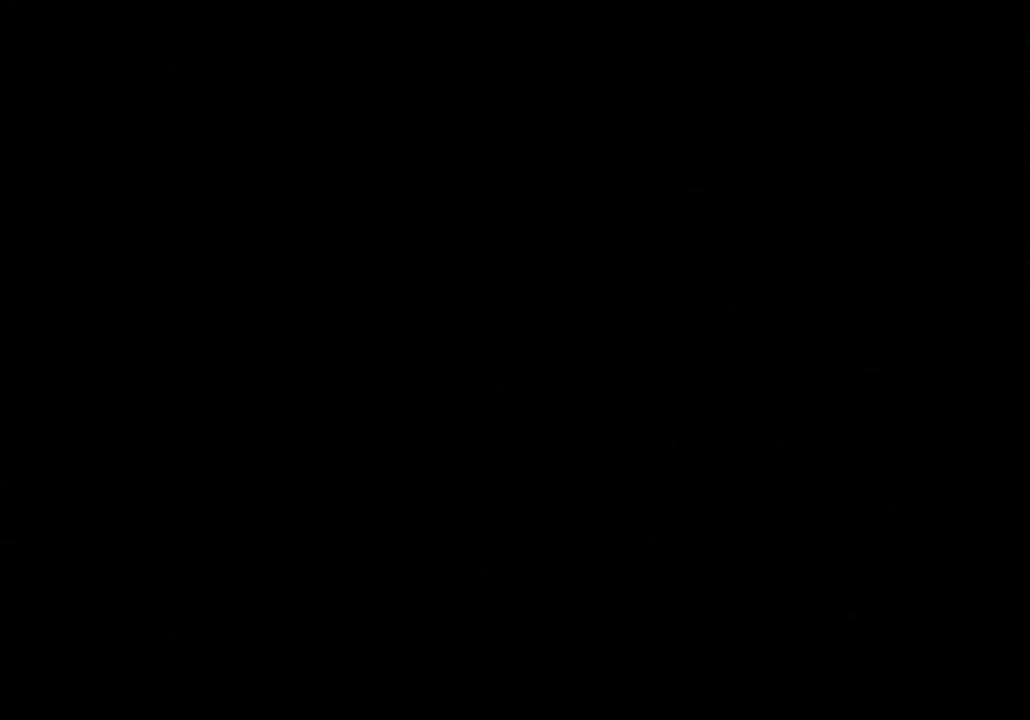
{"buttons": [], "left_stick": "center", "right_stick": "center", "events": []}
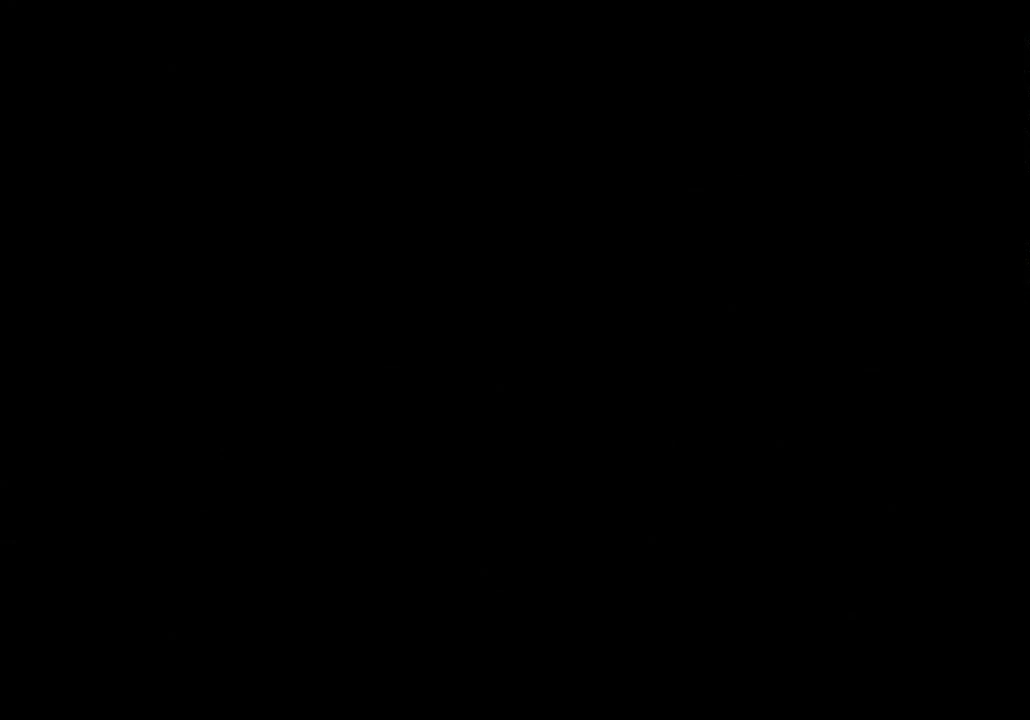
{"buttons": ["B"], "left_stick": "center", "right_stick": "center", "events": [[233, "B", "down"], [367, "B", "up"], [467, "B", "down"]]}
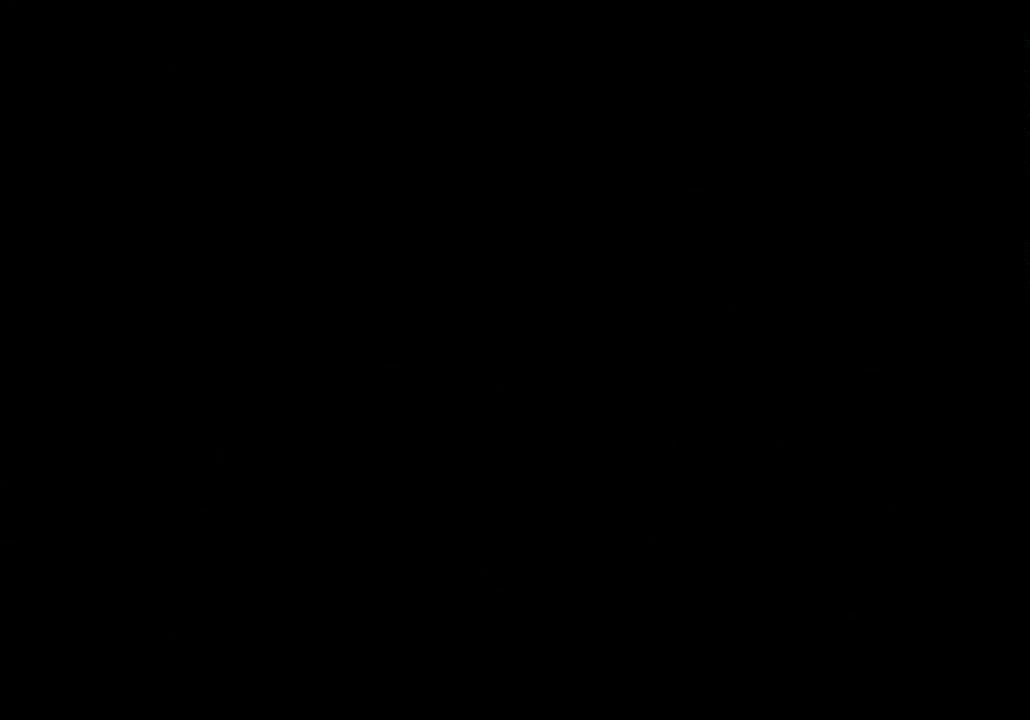
{"buttons": [], "left_stick": "center", "right_stick": "center", "events": [[67, "B", "up"], [133, "B", "down"], [233, "B", "up"], [333, "B", "down"], [433, "B", "up"]]}
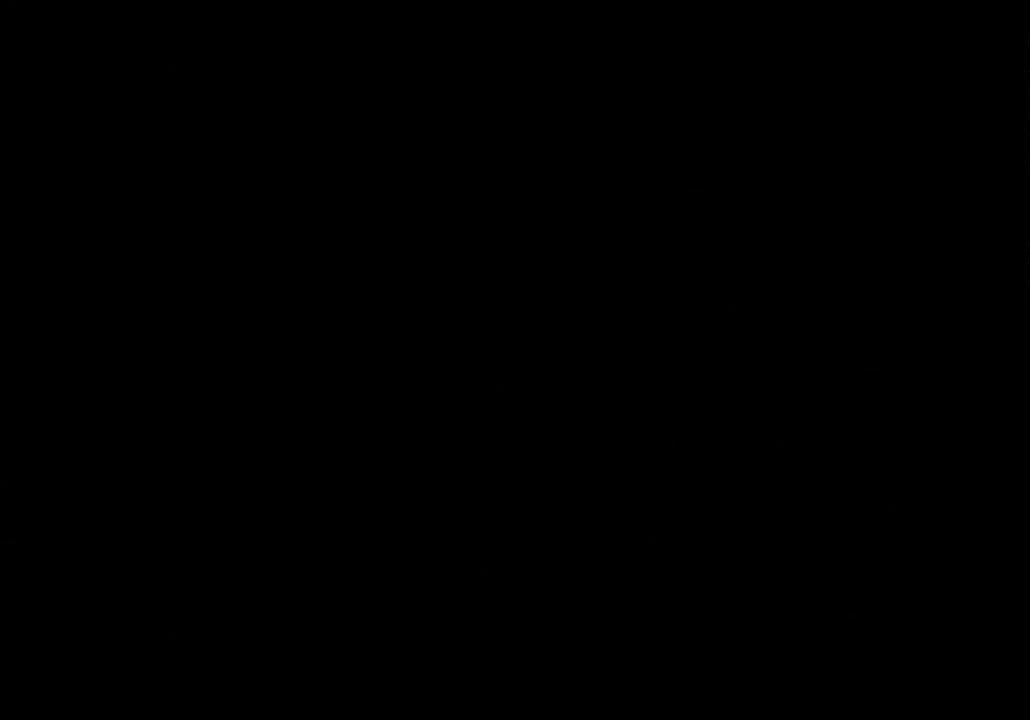
{"buttons": ["B"], "left_stick": "center", "right_stick": "center", "events": [[33, "B", "down"], [133, "B", "up"], [200, "B", "down"], [333, "B", "up"], [433, "B", "down"]]}
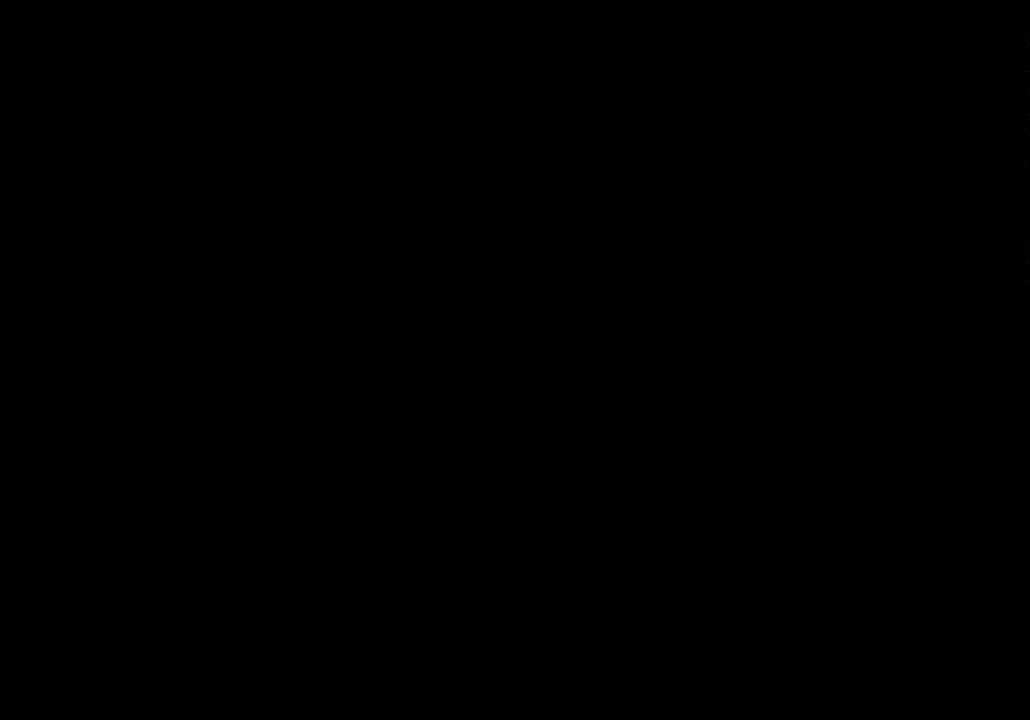
{"buttons": ["B"], "left_stick": "center", "right_stick": "center", "events": [[100, "B", "up"], [200, "B", "down"], [333, "B", "up"], [433, "B", "down"]]}
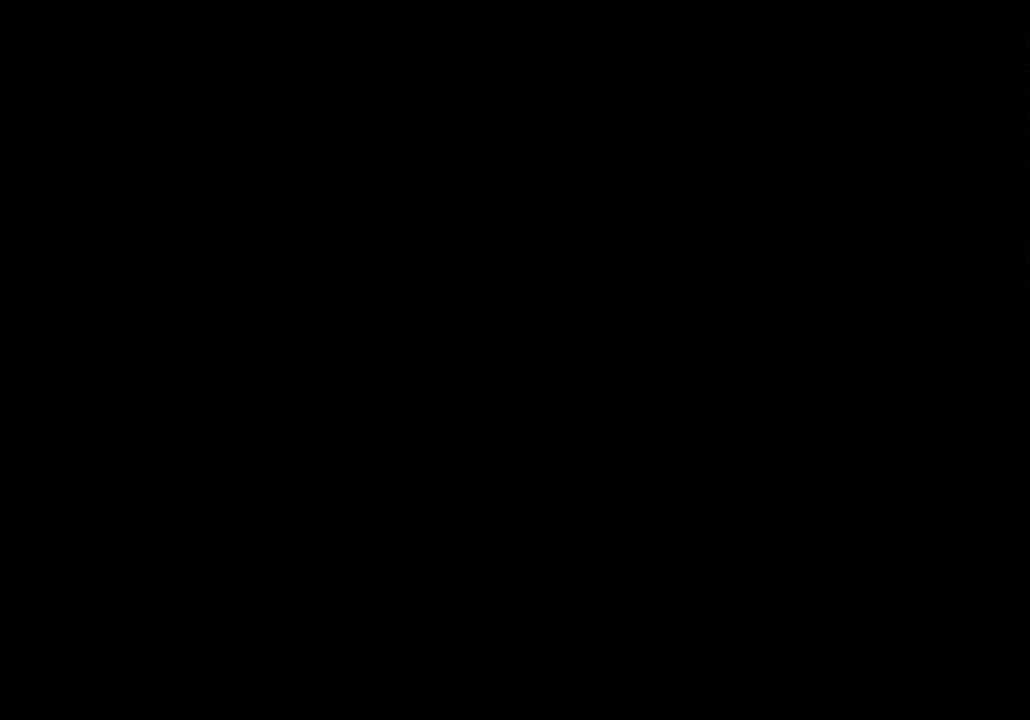
{"buttons": ["B"], "left_stick": "center", "right_stick": "center", "events": [[67, "B", "up"], [133, "B", "down"], [267, "B", "up"], [333, "B", "down"]]}
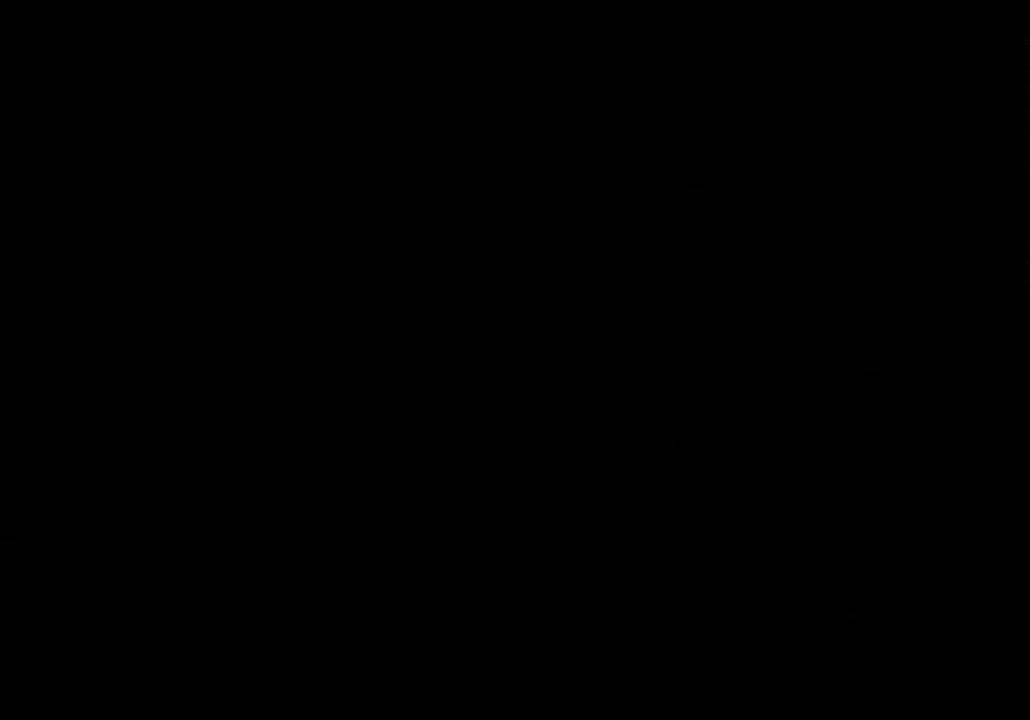
{"buttons": [], "left_stick": "center", "right_stick": "center", "events": [[67, "B", "up"], [167, "B", "down"], [233, "B", "up"], [333, "B", "down"], [467, "B", "up"]]}
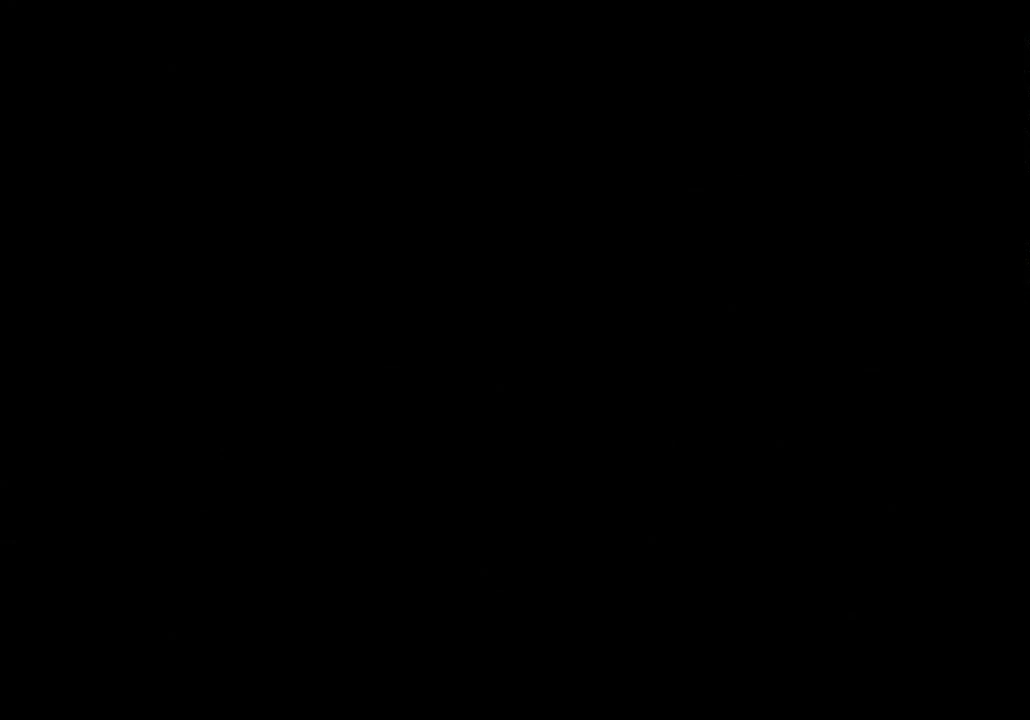
{"buttons": [], "left_stick": "center", "right_stick": "center", "events": [[67, "B", "down"], [167, "B", "up"], [433, "B", "down"], [500, "B", "up"]]}
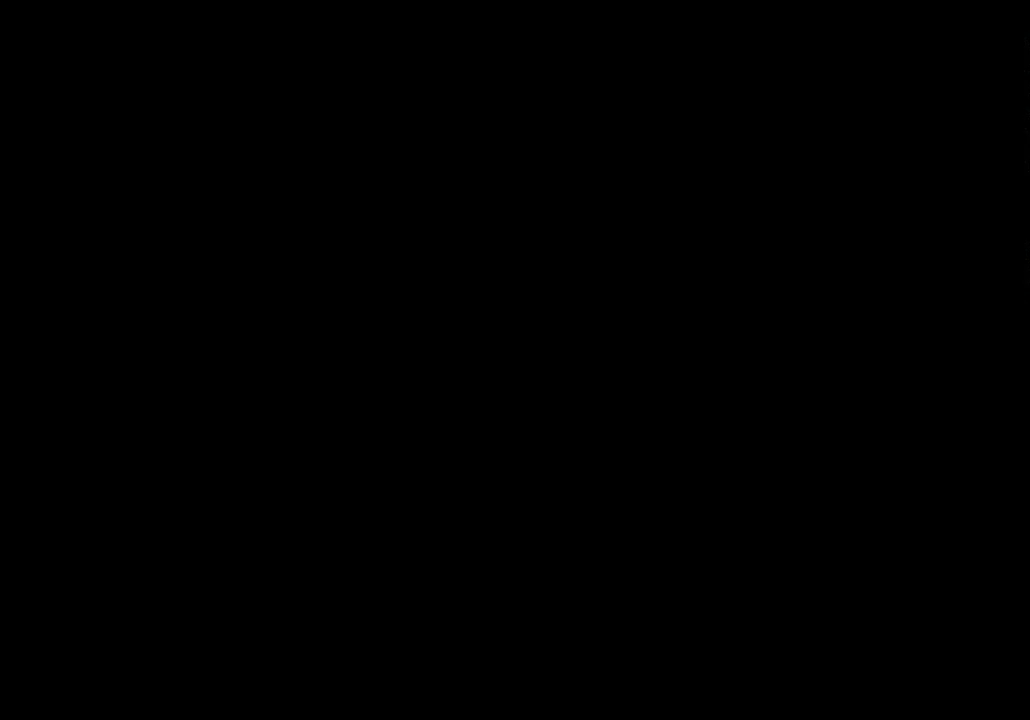
{"buttons": ["B"], "left_stick": "center", "right_stick": "center", "events": [[100, "B", "down"], [167, "B", "up"], [267, "B", "down"], [367, "B", "up"], [500, "B", "down"]]}
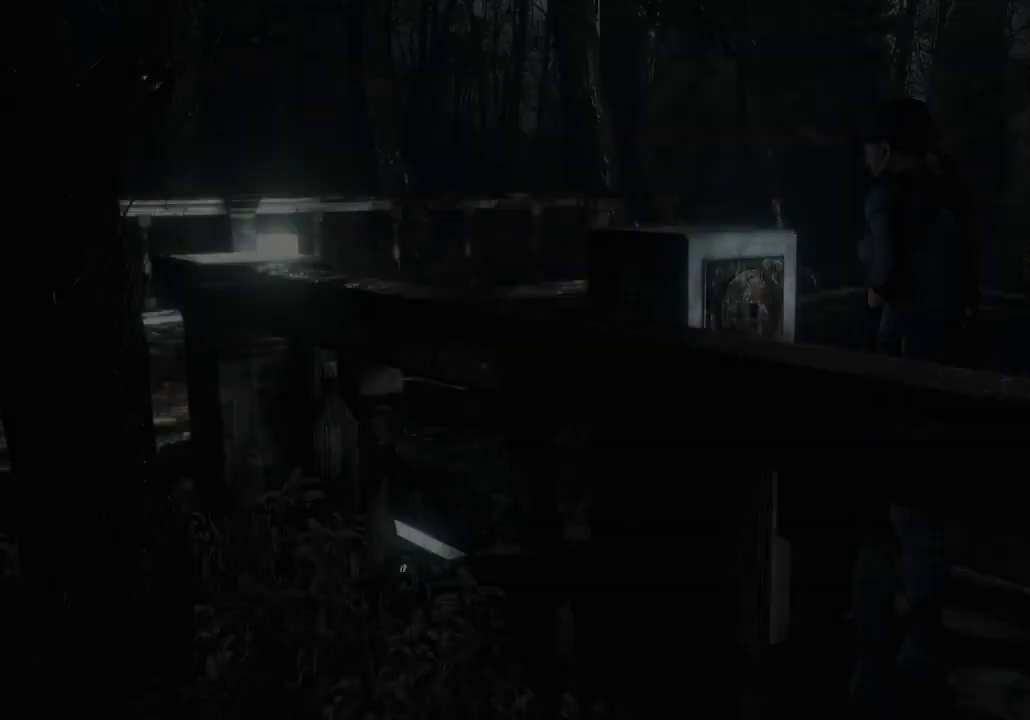
{"buttons": ["B"], "left_stick": "center", "right_stick": "center", "events": [[67, "B", "up"], [200, "B", "down"], [233, "B", "up"], [300, "B", "down"], [367, "B", "up"], [400, "B", "down"], [433, "B", "up"], [500, "B", "down"]]}
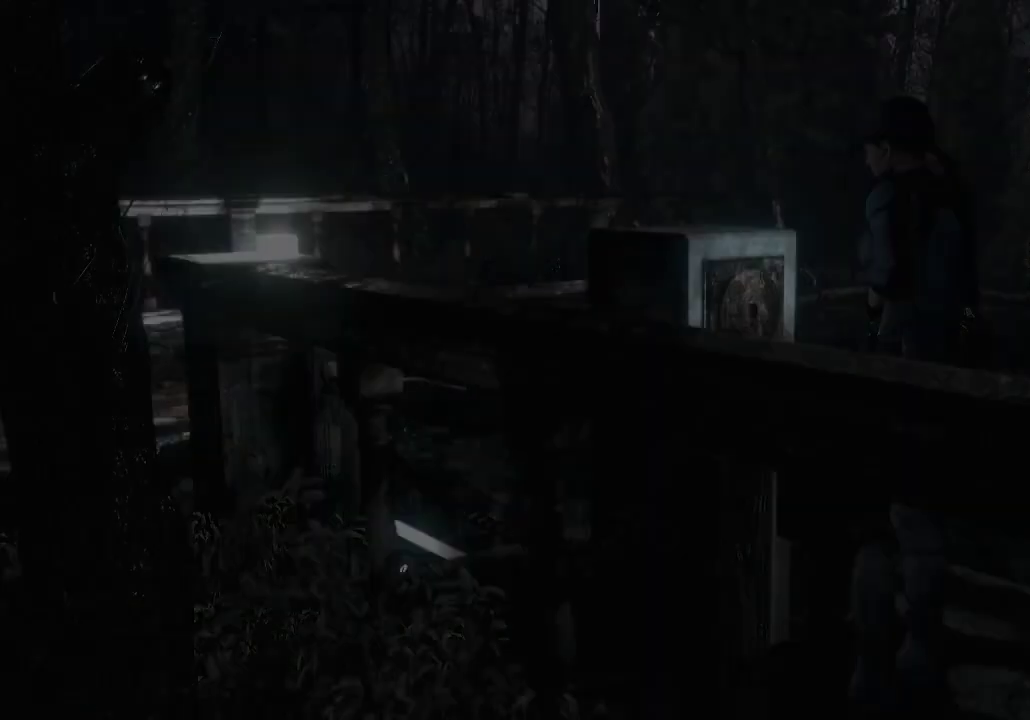
{"buttons": [], "left_stick": "center", "right_stick": "center", "events": [[33, "B", "up"], [100, "B", "down"], [133, "B", "up"], [200, "B", "down"], [233, "B", "up"], [300, "B", "down"], [433, "B", "up"]]}
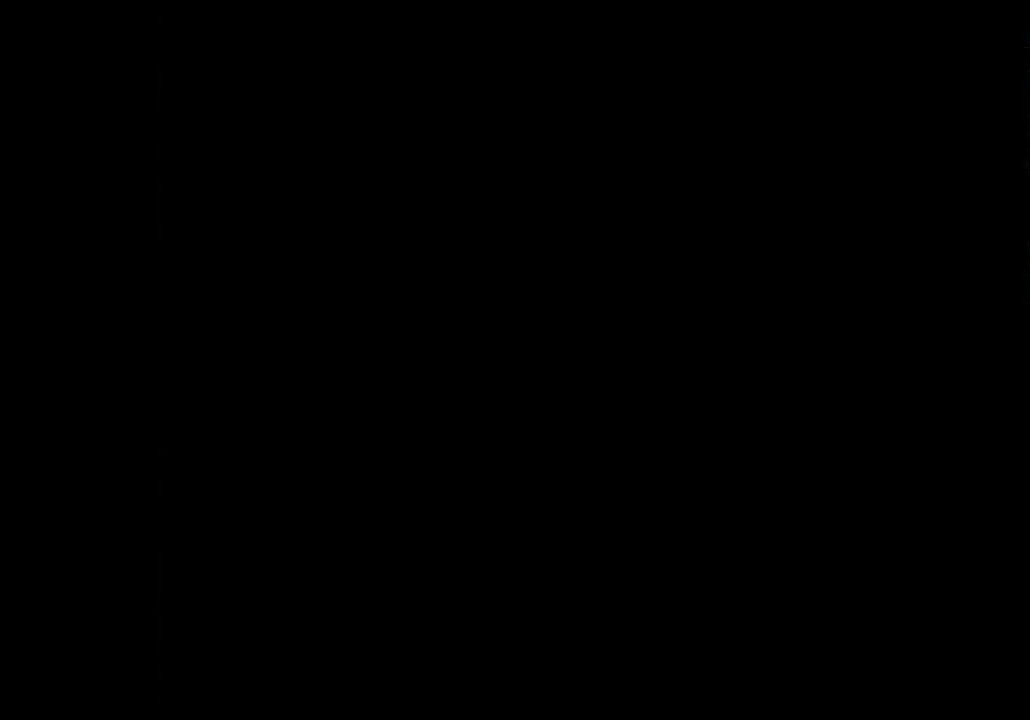
{"buttons": [], "left_stick": "down-right", "right_stick": "center", "events": [[67, "left_stick", "down-right"]]}
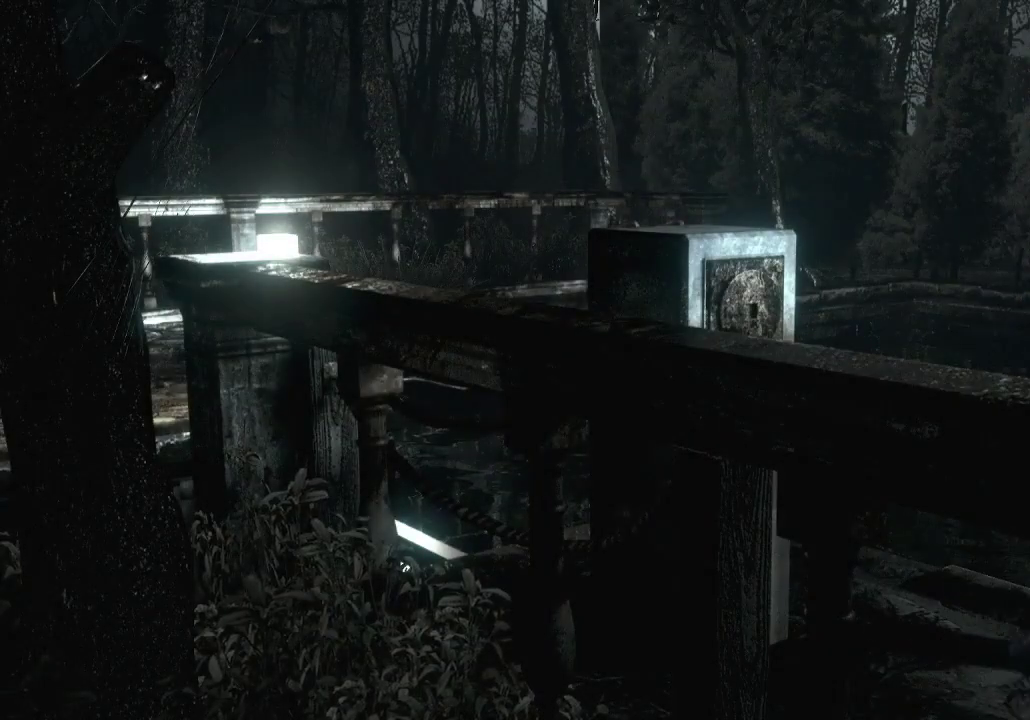
{"buttons": [], "left_stick": "down-right", "right_stick": "center", "events": []}
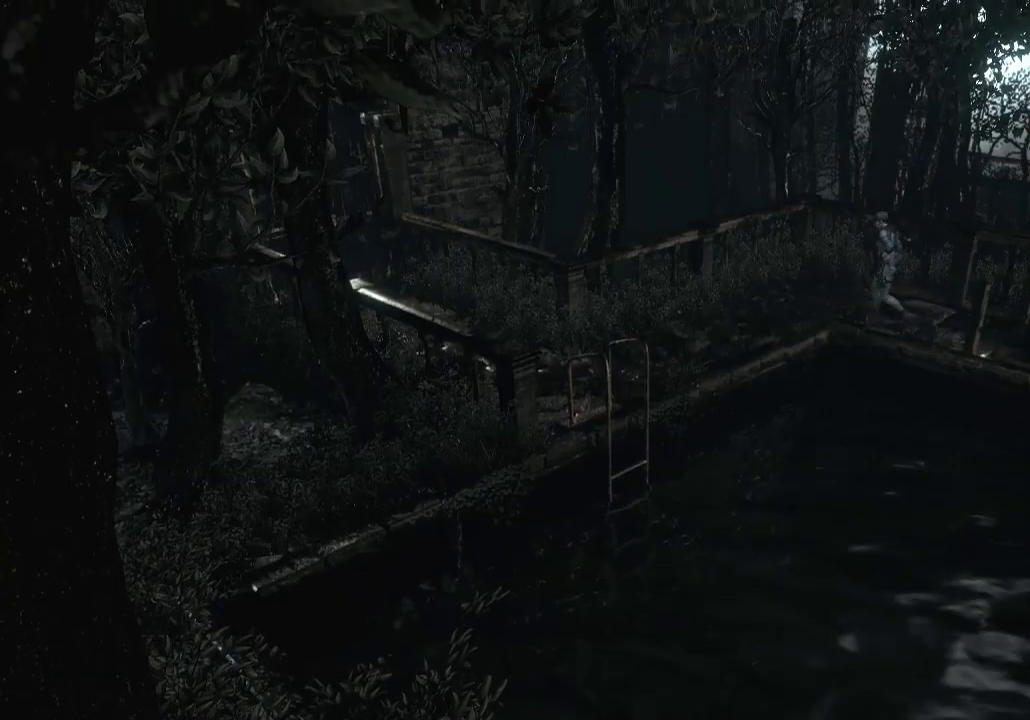
{"buttons": [], "left_stick": "down-left", "right_stick": "center", "events": [[233, "left_stick", "down"], [300, "left_stick", "down-left"]]}
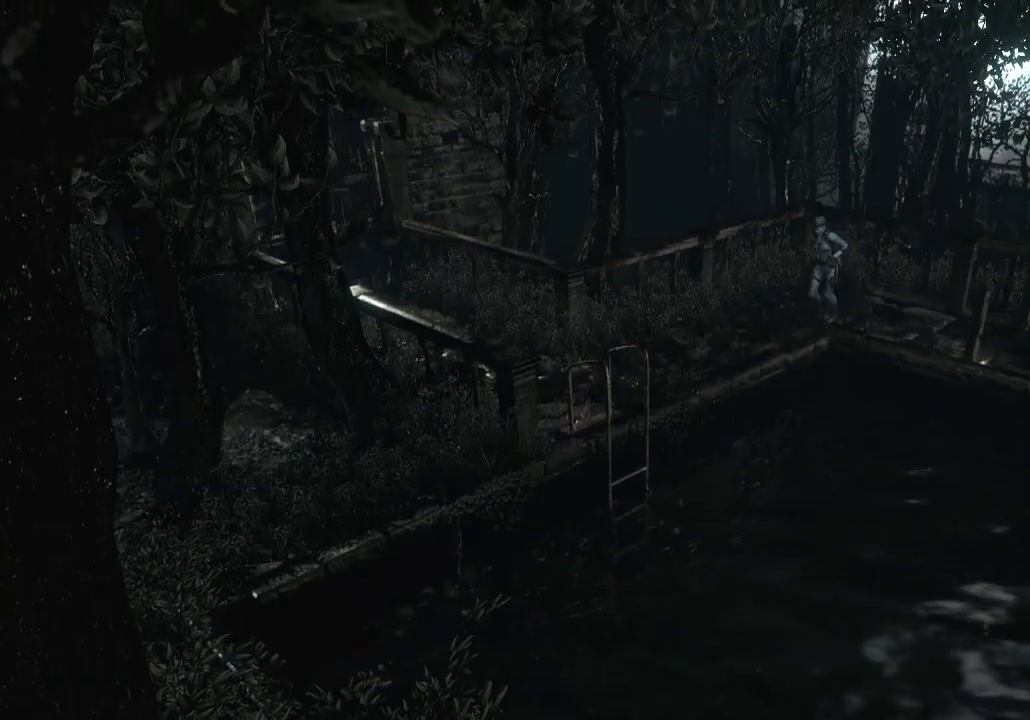
{"buttons": [], "left_stick": "down-left", "right_stick": "center", "events": []}
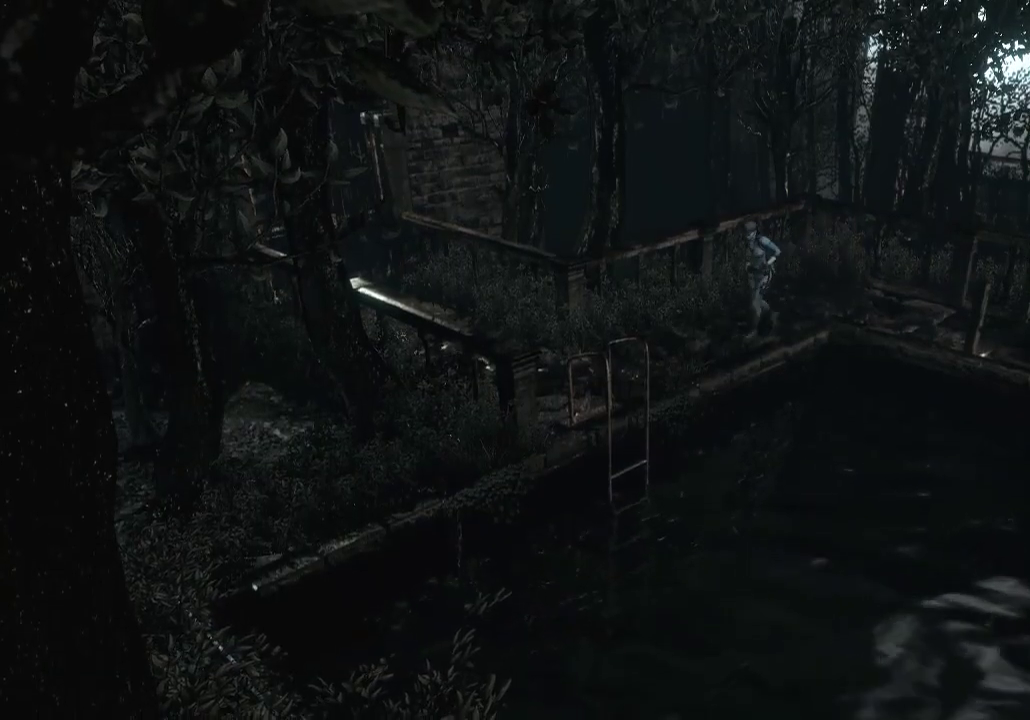
{"buttons": [], "left_stick": "down-left", "right_stick": "center", "events": []}
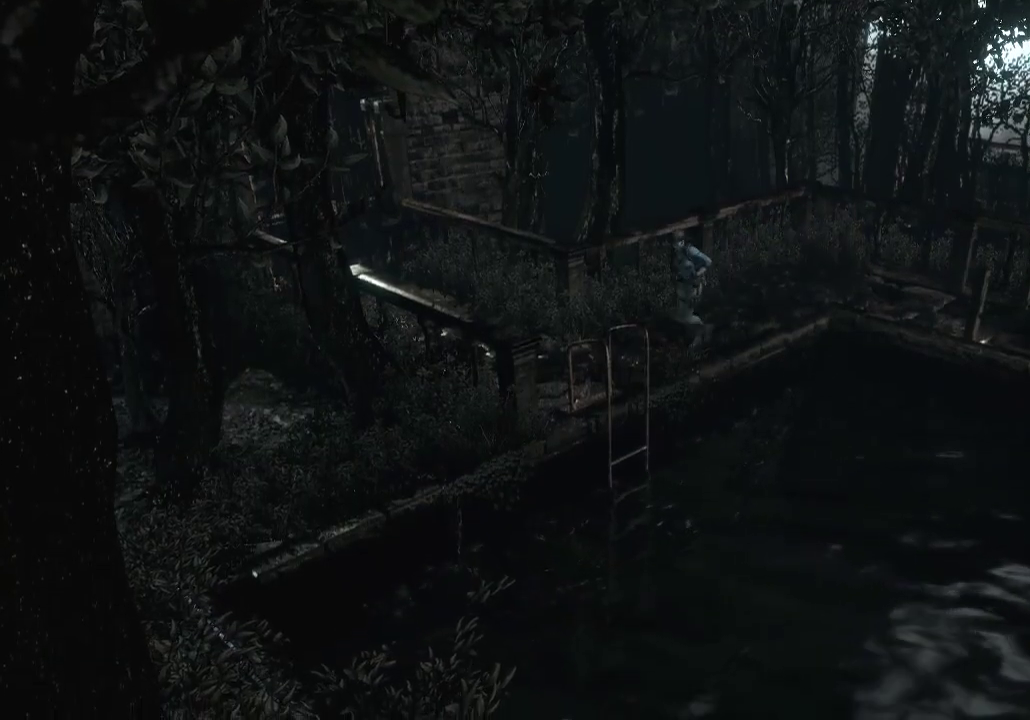
{"buttons": [], "left_stick": "left", "right_stick": "center", "events": [[300, "left_stick", "left"]]}
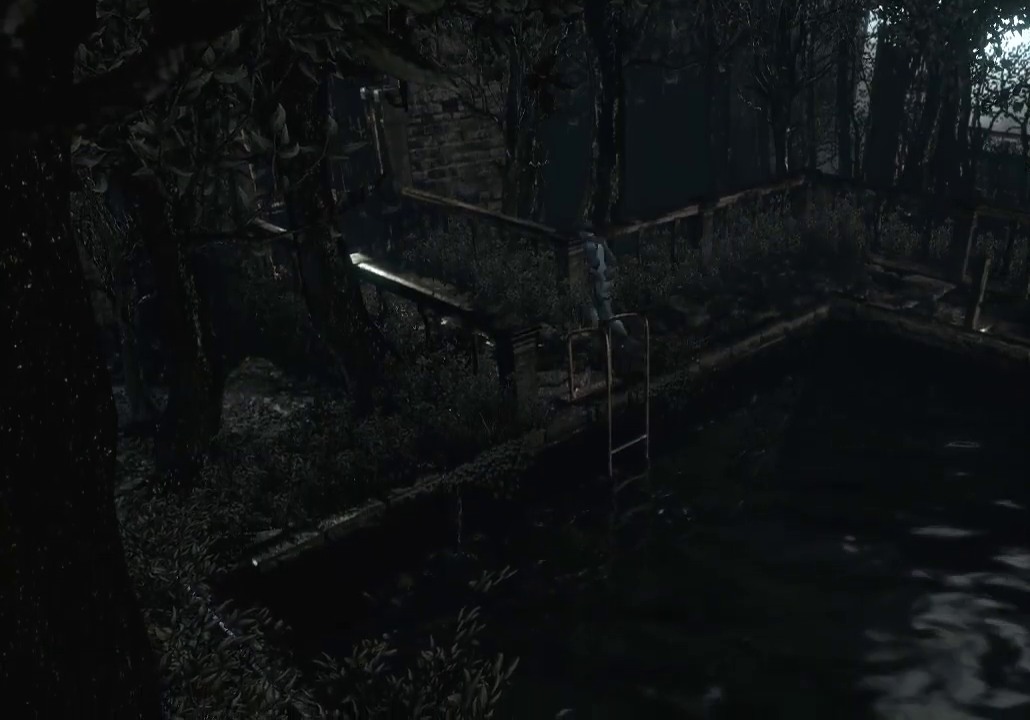
{"buttons": [], "left_stick": "up-left", "right_stick": "center", "events": [[67, "left_stick", "up-left"]]}
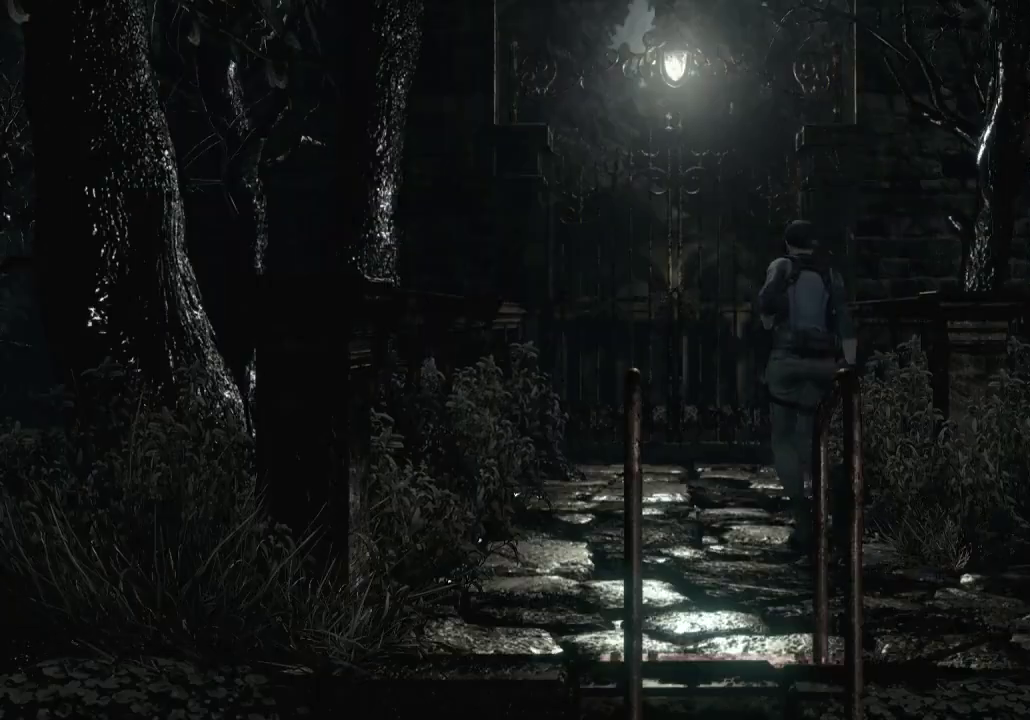
{"buttons": ["A"], "left_stick": "up-left", "right_stick": "center", "events": [[500, "A", "down"]]}
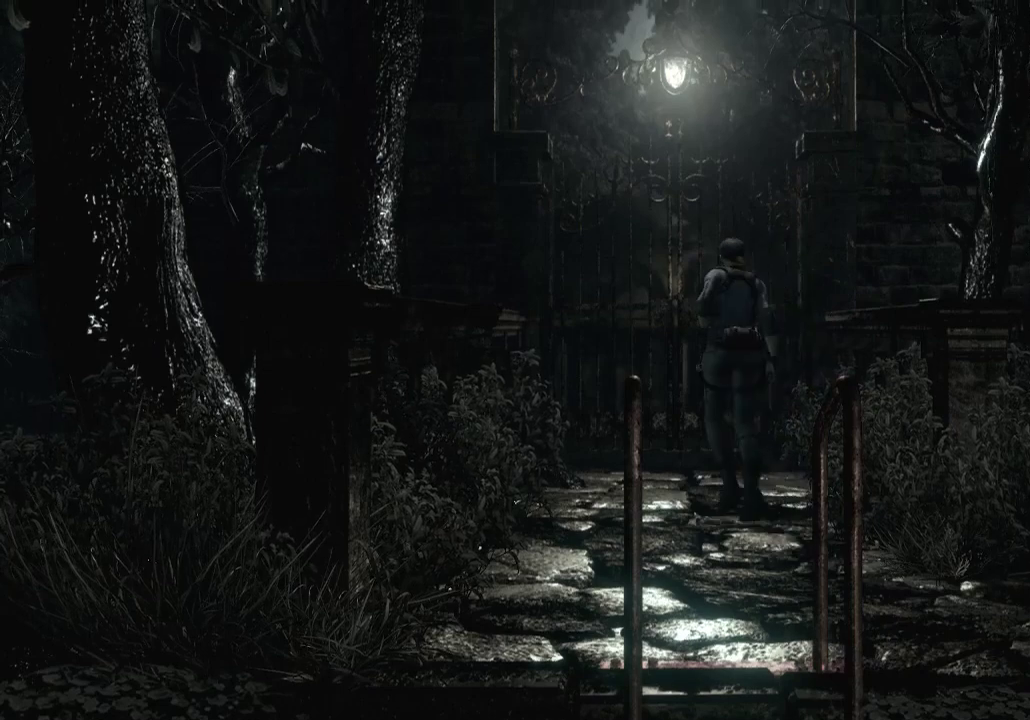
{"buttons": ["A"], "left_stick": "up", "right_stick": "center", "events": [[100, "left_stick", "up"]]}
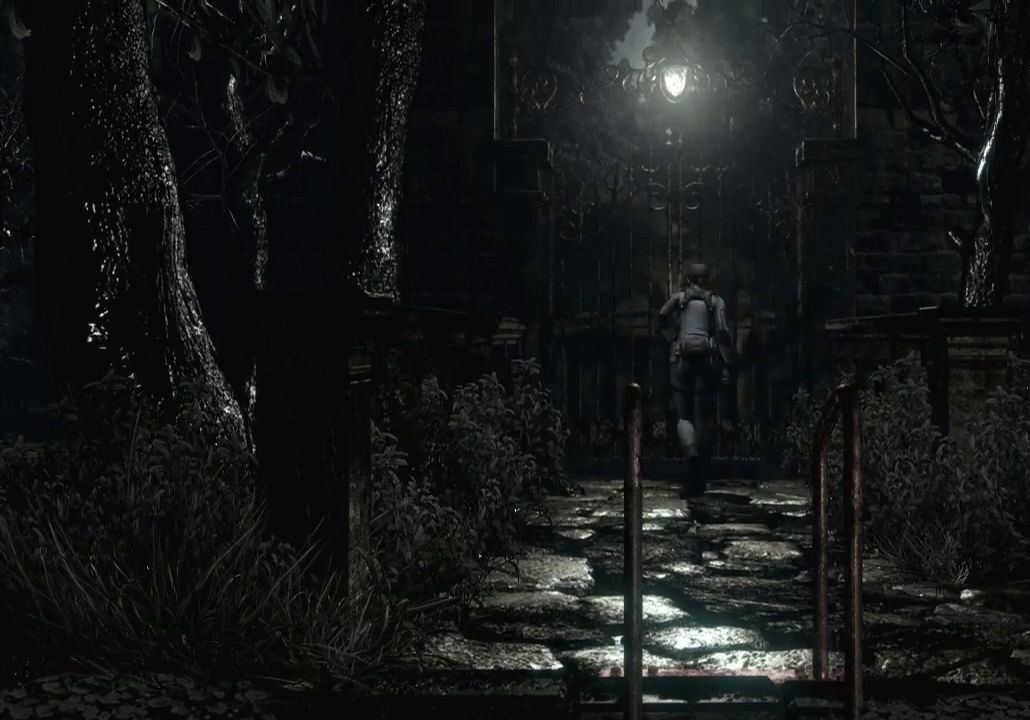
{"buttons": ["A"], "left_stick": "up", "right_stick": "center", "events": []}
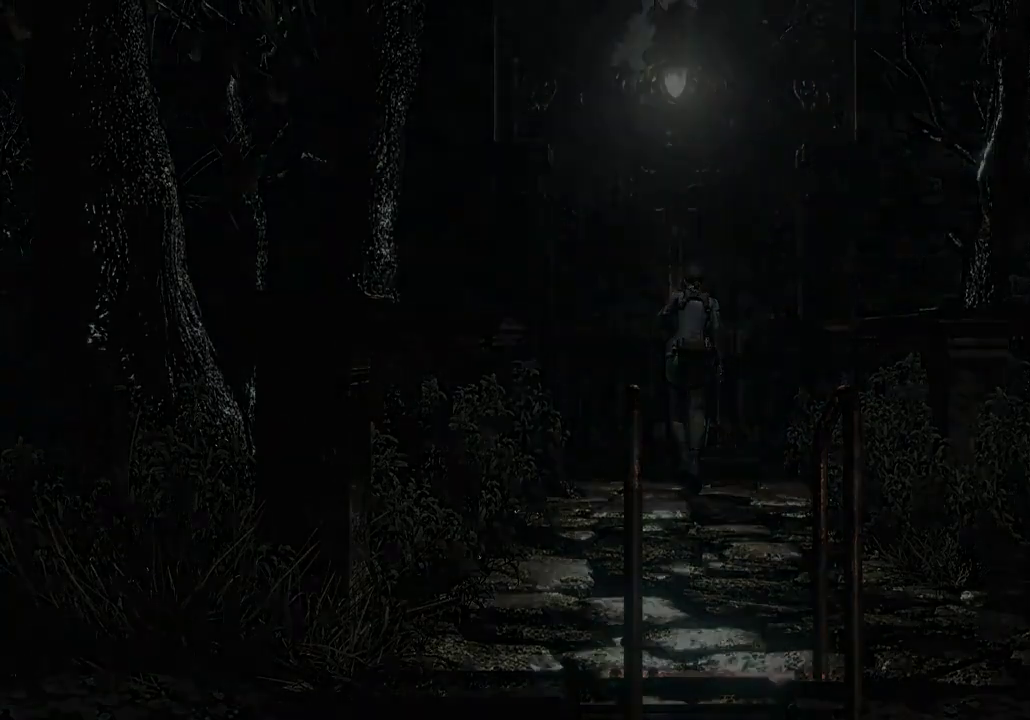
{"buttons": [], "left_stick": "center", "right_stick": "center", "events": [[33, "left_stick", "center"], [67, "A", "up"]]}
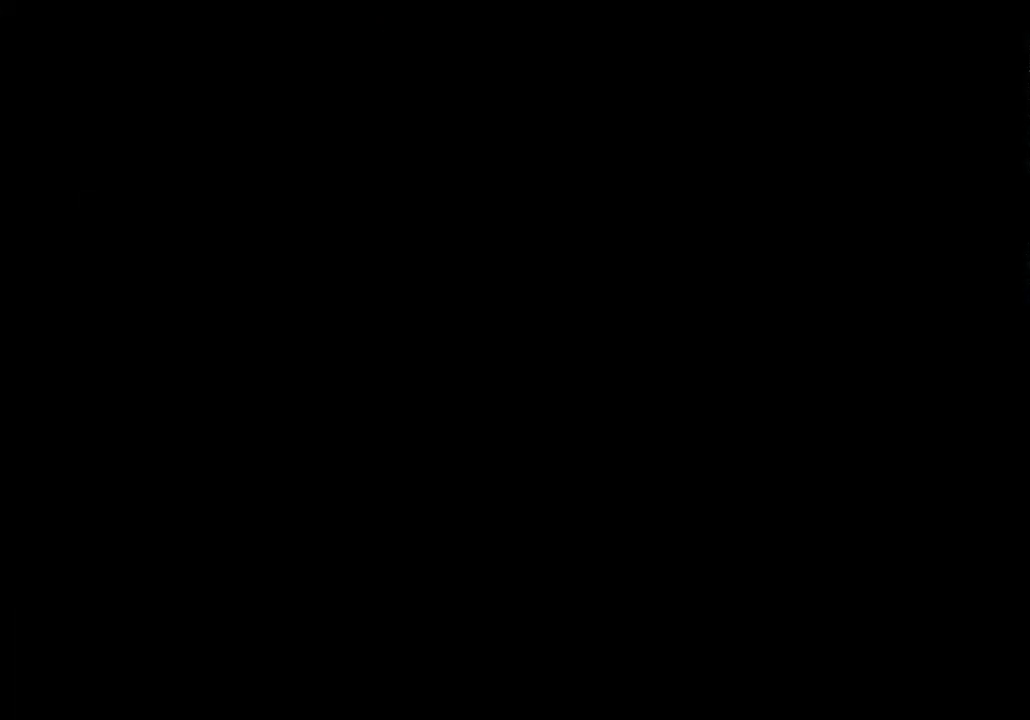
{"buttons": [], "left_stick": "center", "right_stick": "center", "events": []}
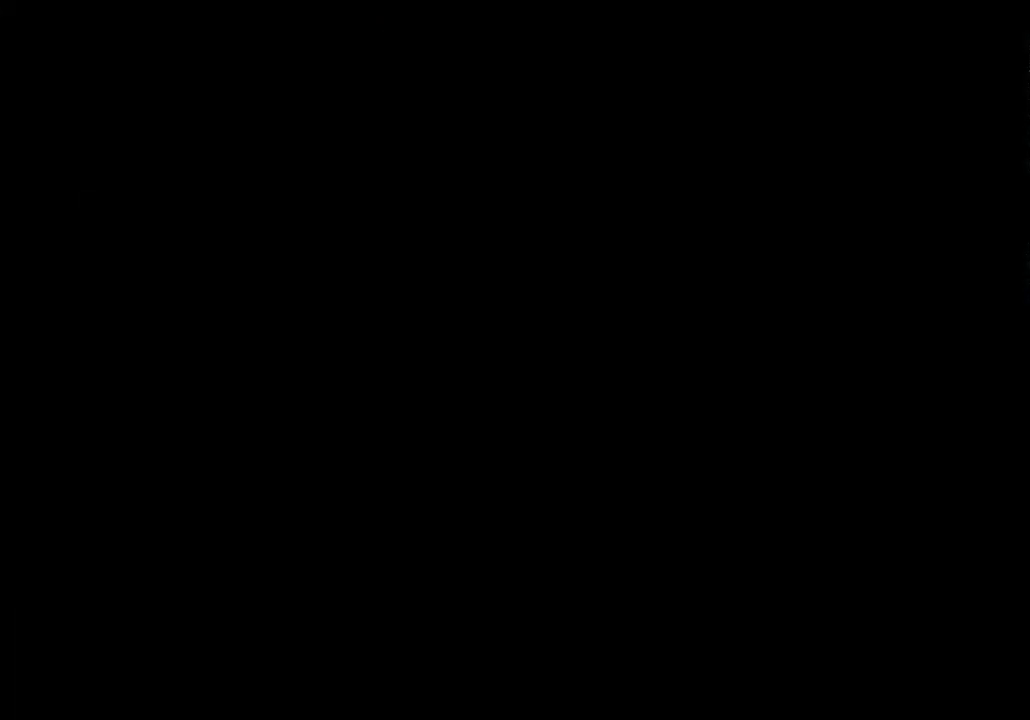
{"buttons": [], "left_stick": "center", "right_stick": "center", "events": []}
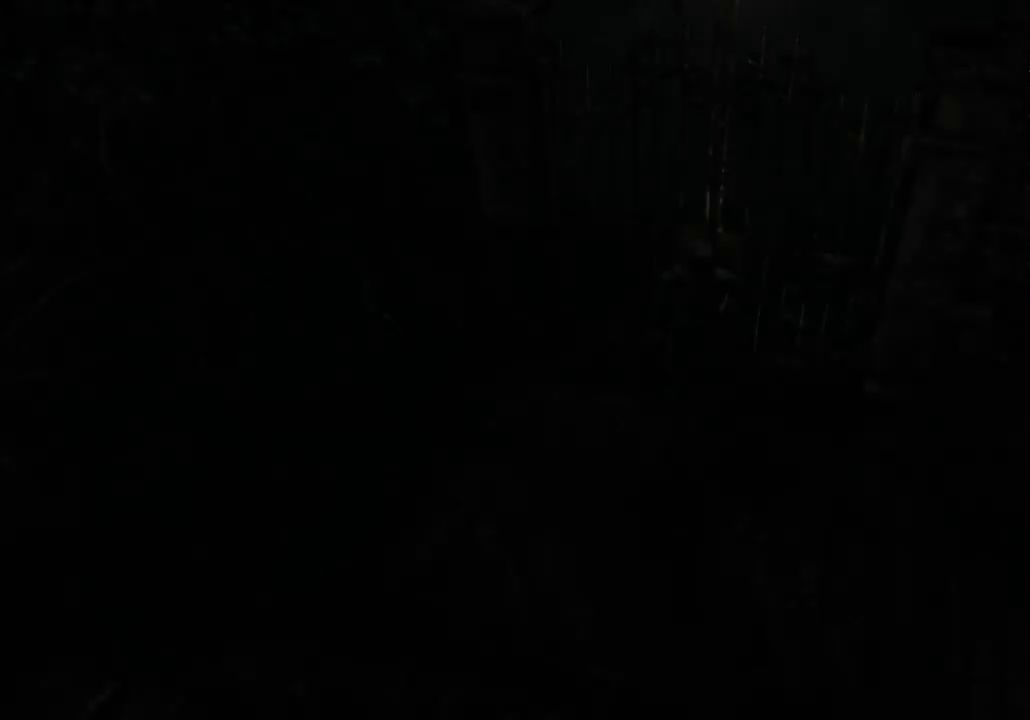
{"buttons": [], "left_stick": "center", "right_stick": "center", "events": []}
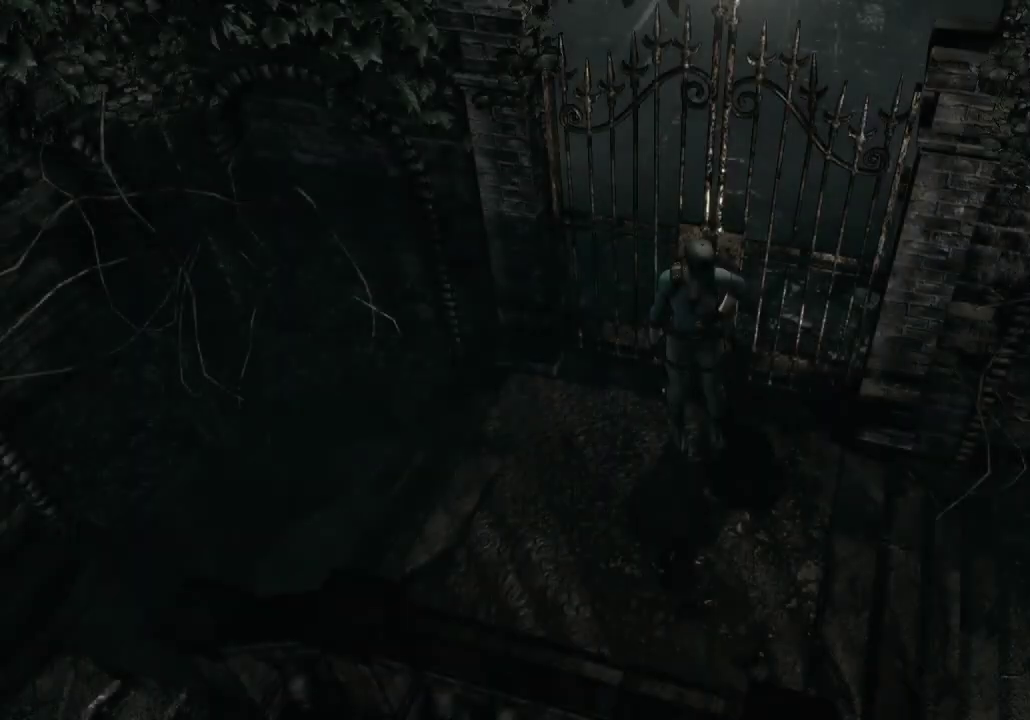
{"buttons": ["X", "DPAD_UP"], "left_stick": "center", "right_stick": "center", "events": [[33, "left_stick", "left"], [167, "X", "down"], [167, "left_stick", "center"], [300, "DPAD_UP", "down"]]}